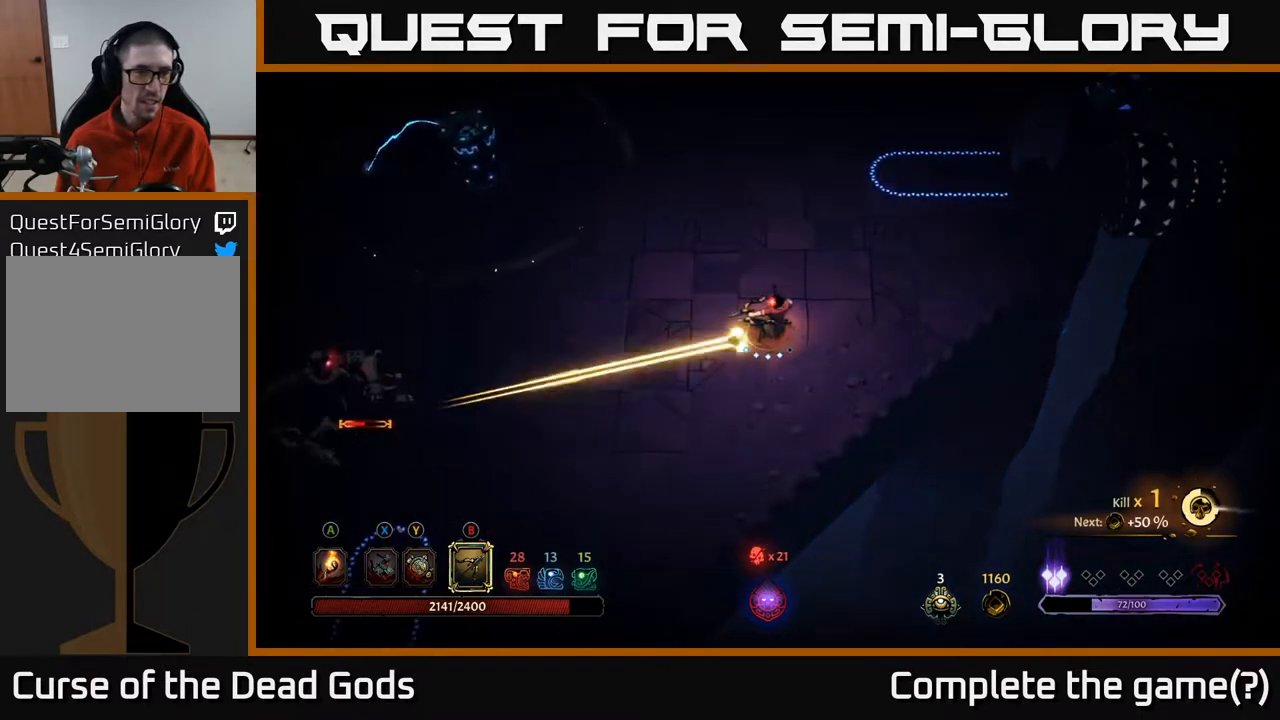
Gameplay with a controller (Xbox layout); each line is a JSON object with the inputs held at the frame after it. "events" lists button and stick changes between this image and that frame as [ms after this image, input, new state], when the widget could be followed in between.
{"buttons": ["B"], "left_stick": "left", "right_stick": "center", "events": [[67, "B", "up"], [167, "B", "down"]]}
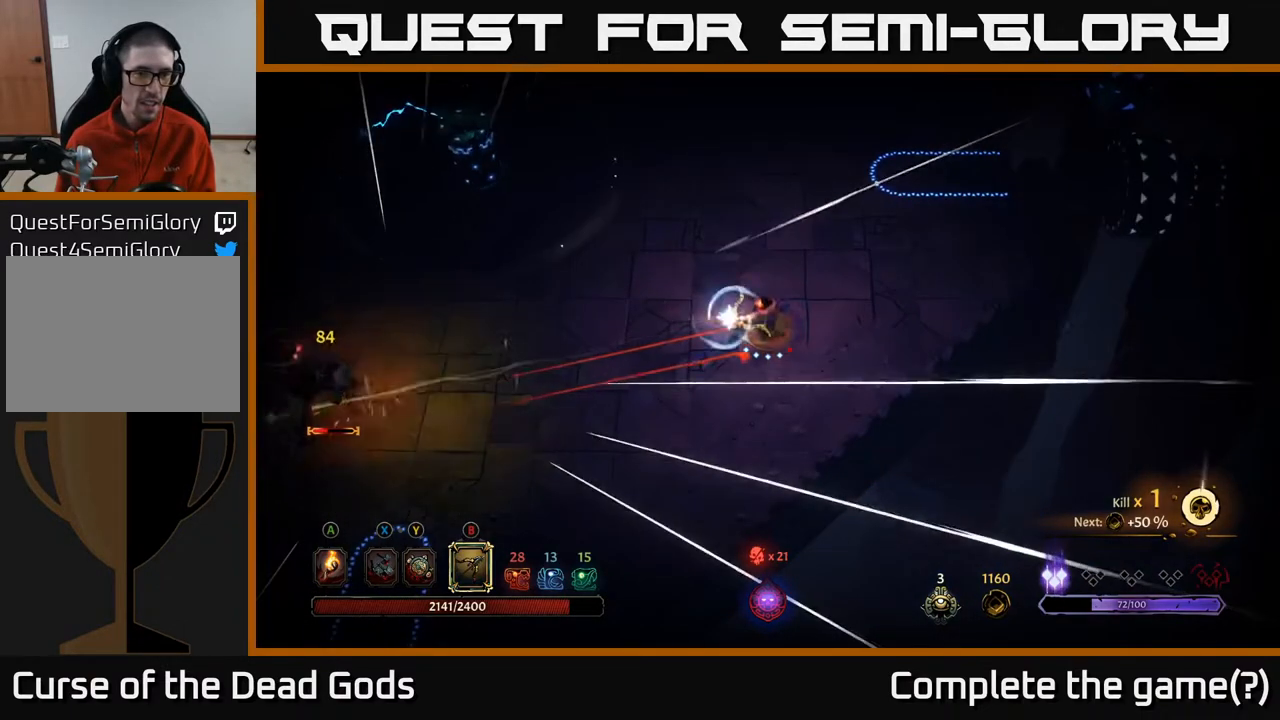
{"buttons": ["B"], "left_stick": "left", "right_stick": "center", "events": []}
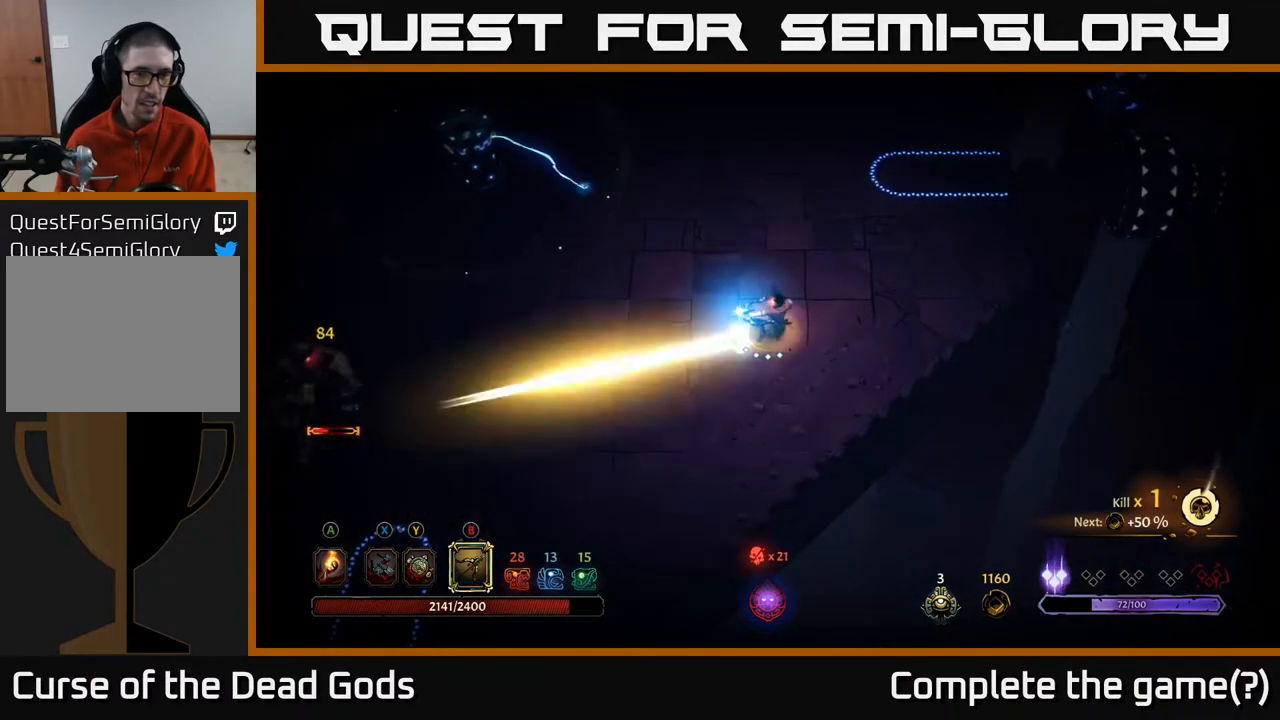
{"buttons": ["B"], "left_stick": "left", "right_stick": "center", "events": [[100, "B", "up"], [200, "B", "down"]]}
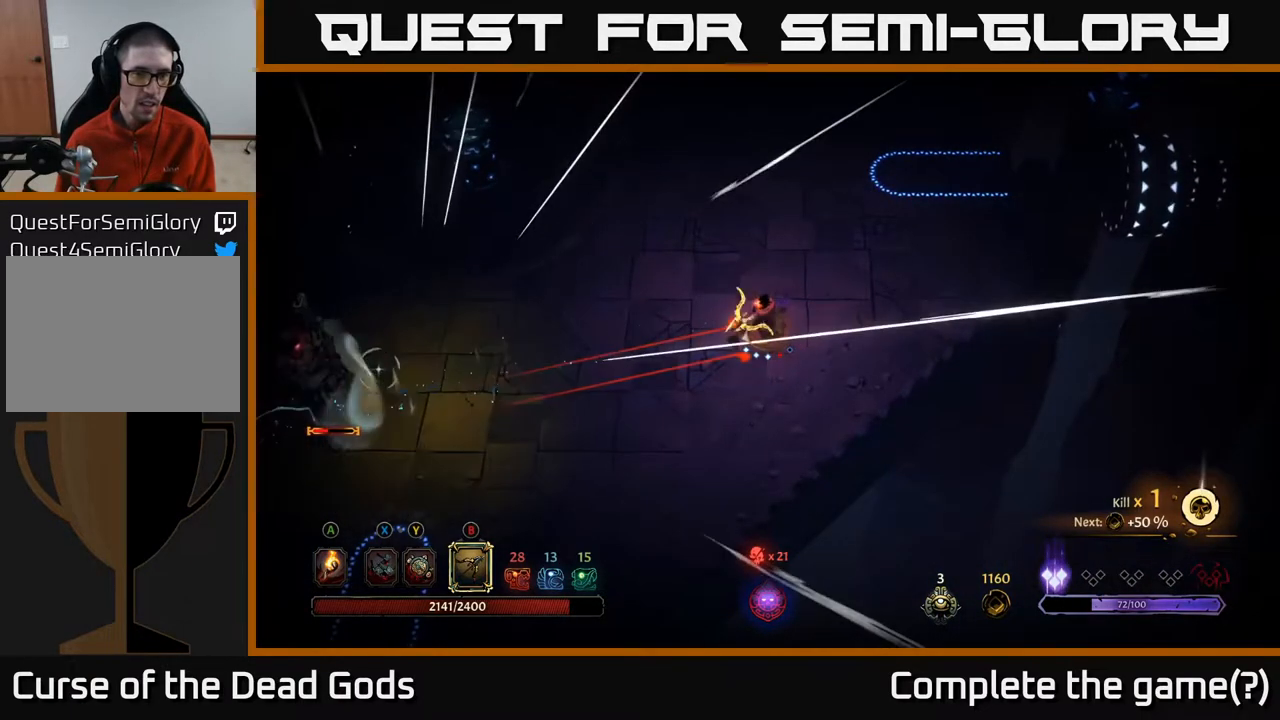
{"buttons": ["B"], "left_stick": "left", "right_stick": "center", "events": []}
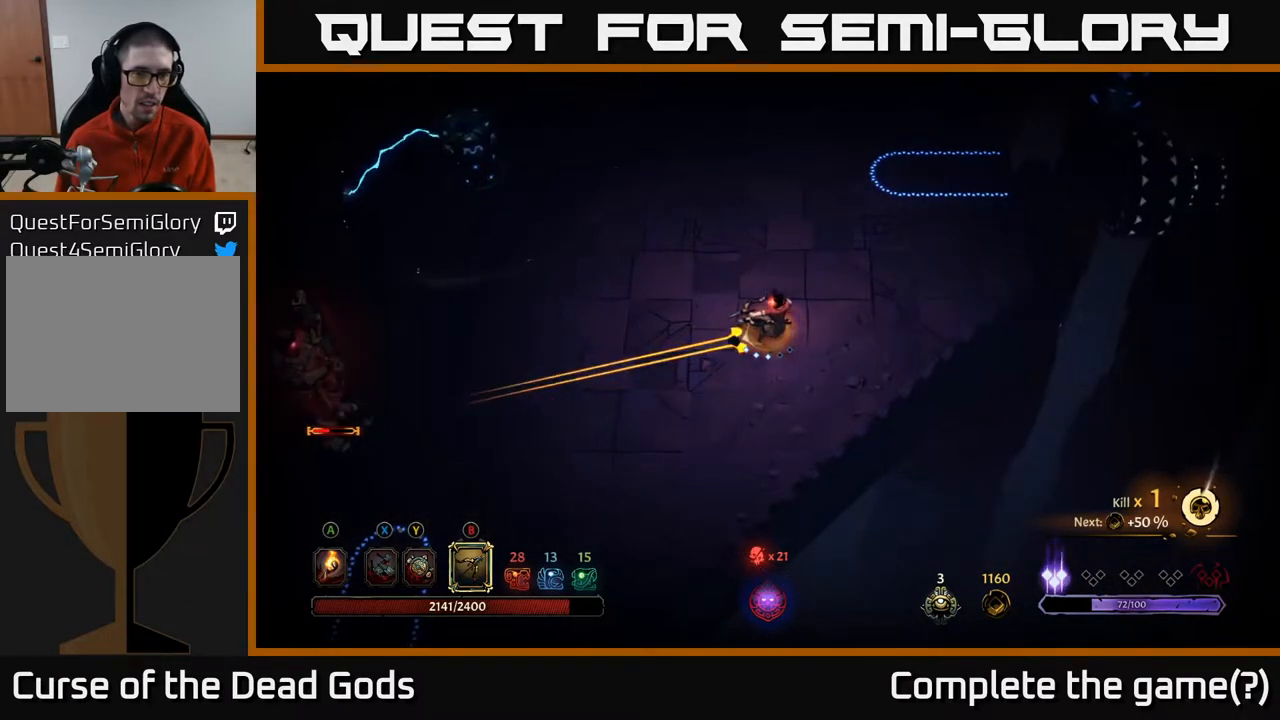
{"buttons": [], "left_stick": "left", "right_stick": "center", "events": [[83, "B", "up"], [267, "B", "down"], [433, "B", "up"]]}
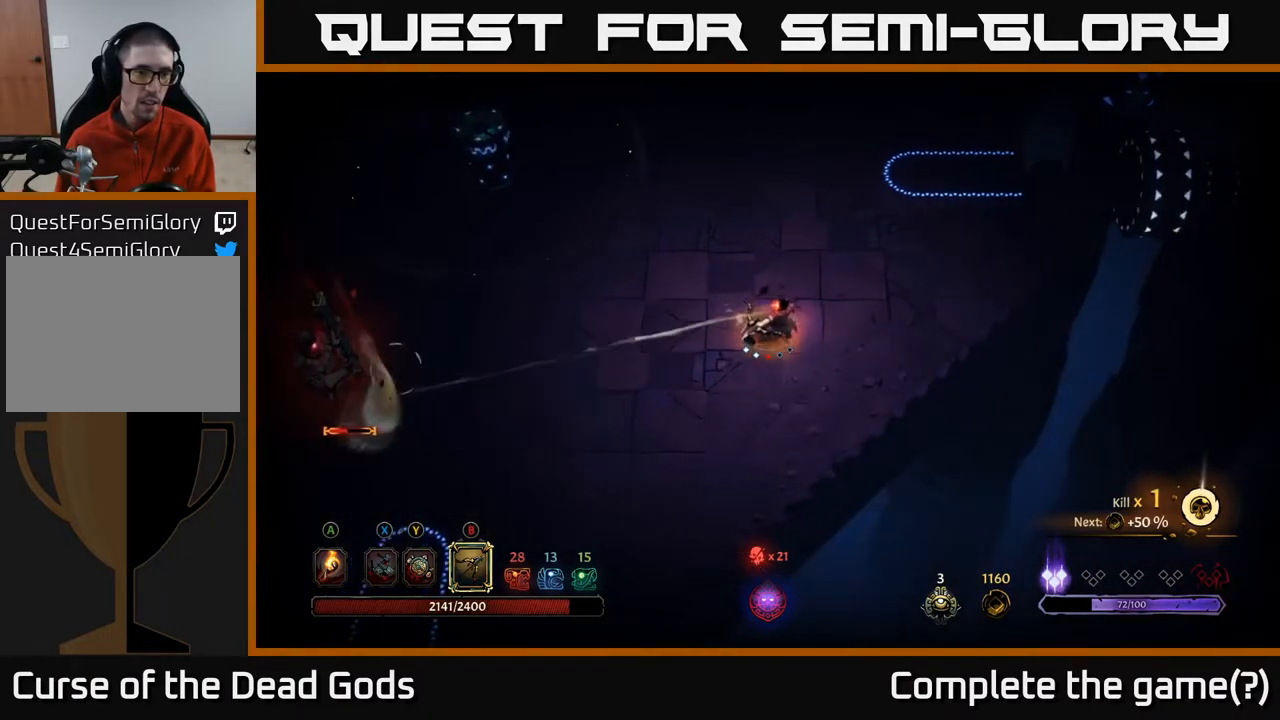
{"buttons": [], "left_stick": "left", "right_stick": "center", "events": []}
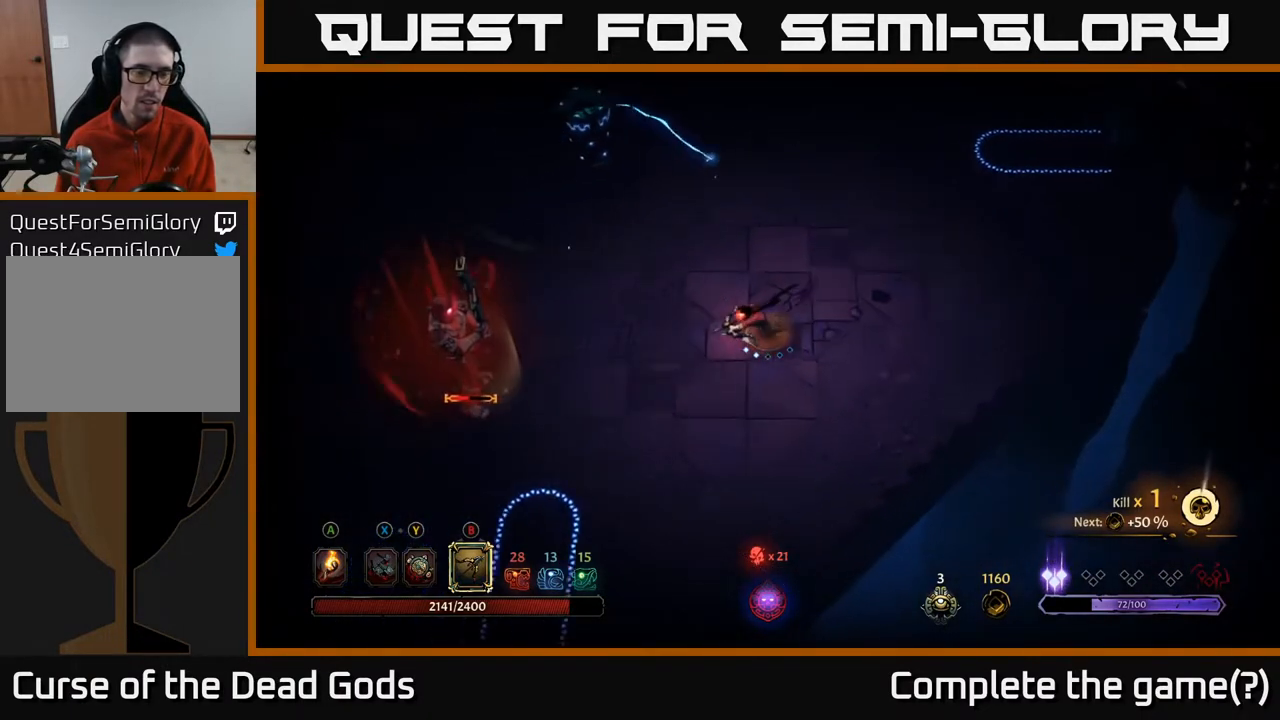
{"buttons": ["Y"], "left_stick": "left", "right_stick": "center", "events": [[83, "Y", "down"], [150, "Y", "up"], [367, "Y", "down"]]}
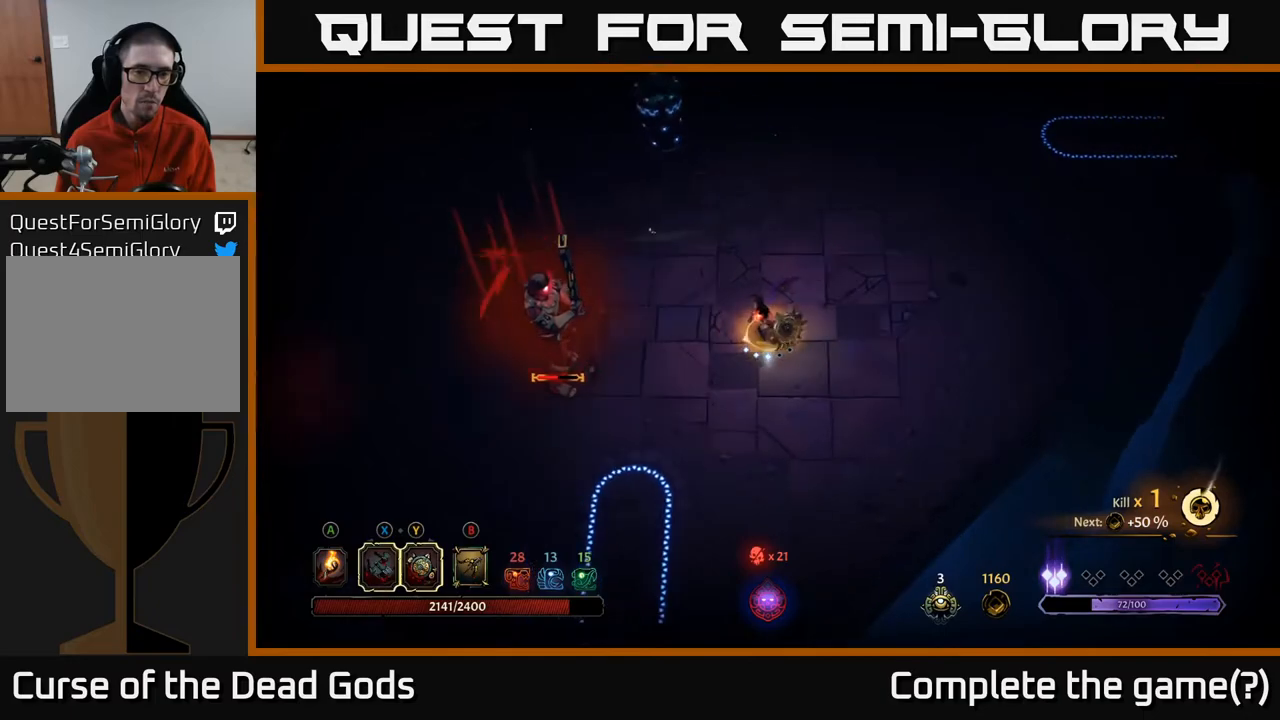
{"buttons": [], "left_stick": "left", "right_stick": "center", "events": [[317, "Y", "up"]]}
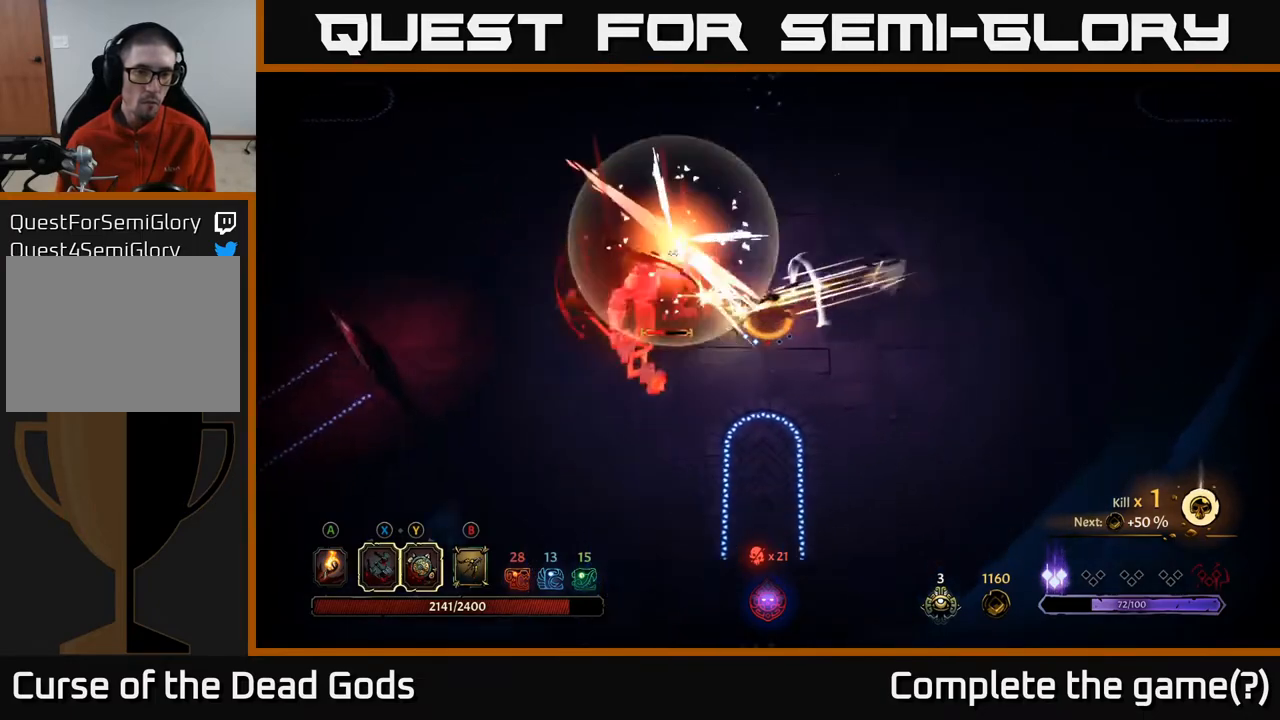
{"buttons": ["B"], "left_stick": "left", "right_stick": "center", "events": [[367, "B", "down"]]}
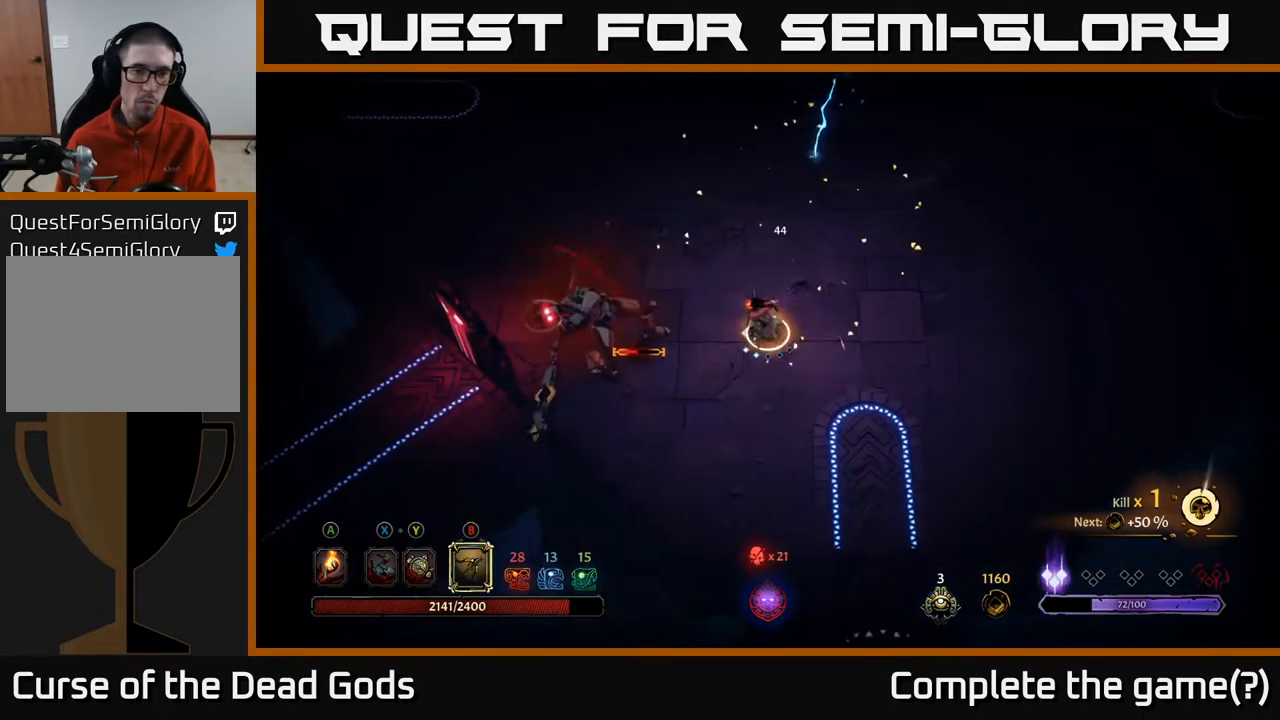
{"buttons": ["B"], "left_stick": "left", "right_stick": "center", "events": []}
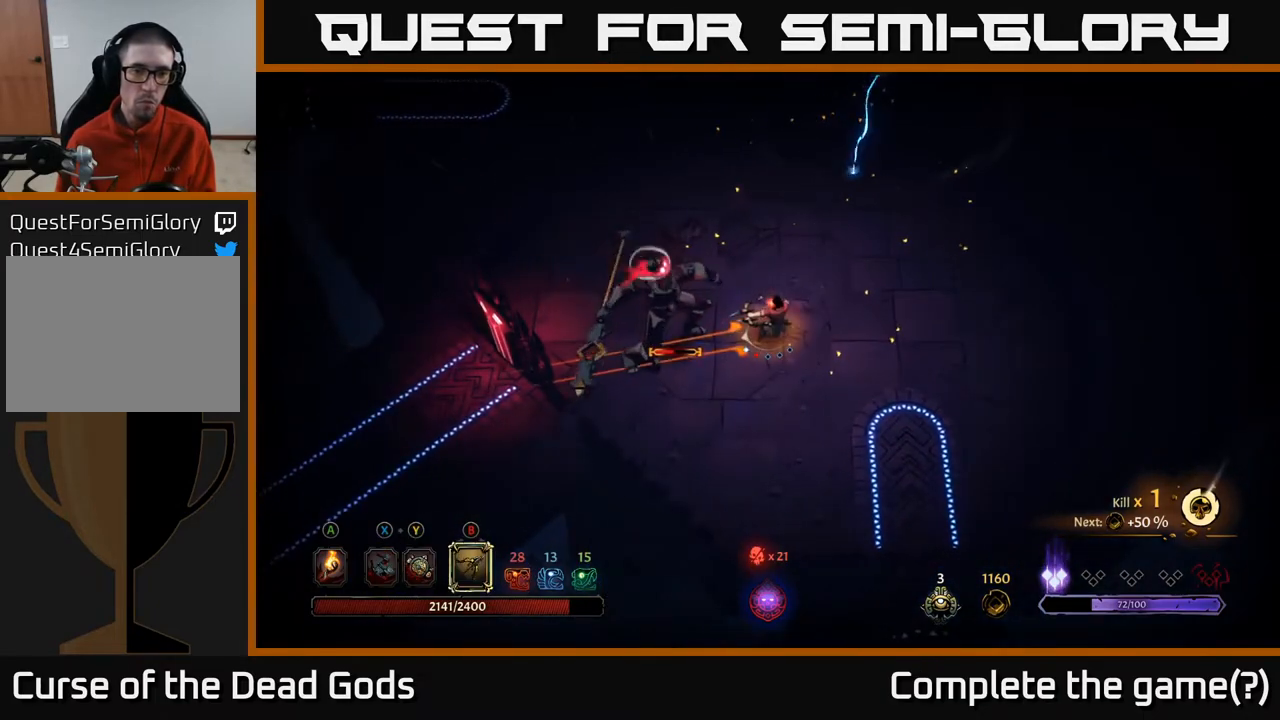
{"buttons": [], "left_stick": "left", "right_stick": "center", "events": [[367, "B", "up"]]}
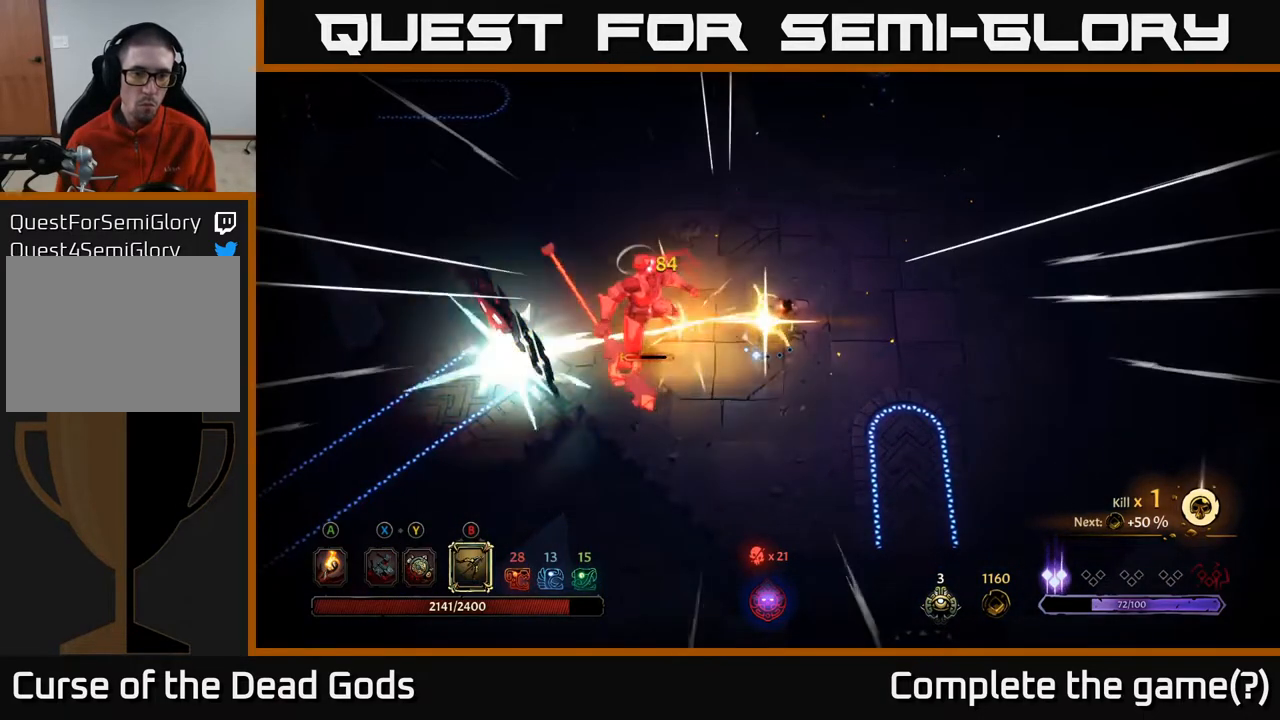
{"buttons": ["B"], "left_stick": "left", "right_stick": "center", "events": [[50, "B", "down"]]}
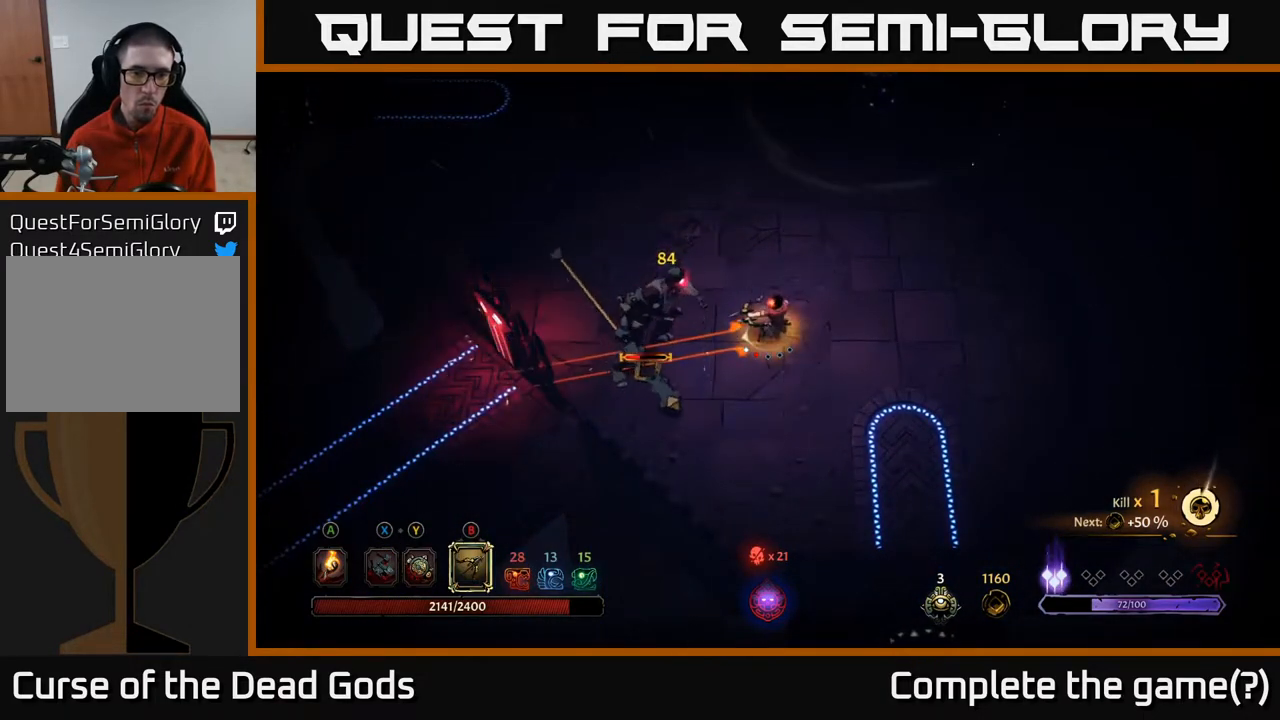
{"buttons": [], "left_stick": "left", "right_stick": "center", "events": [[433, "B", "up"]]}
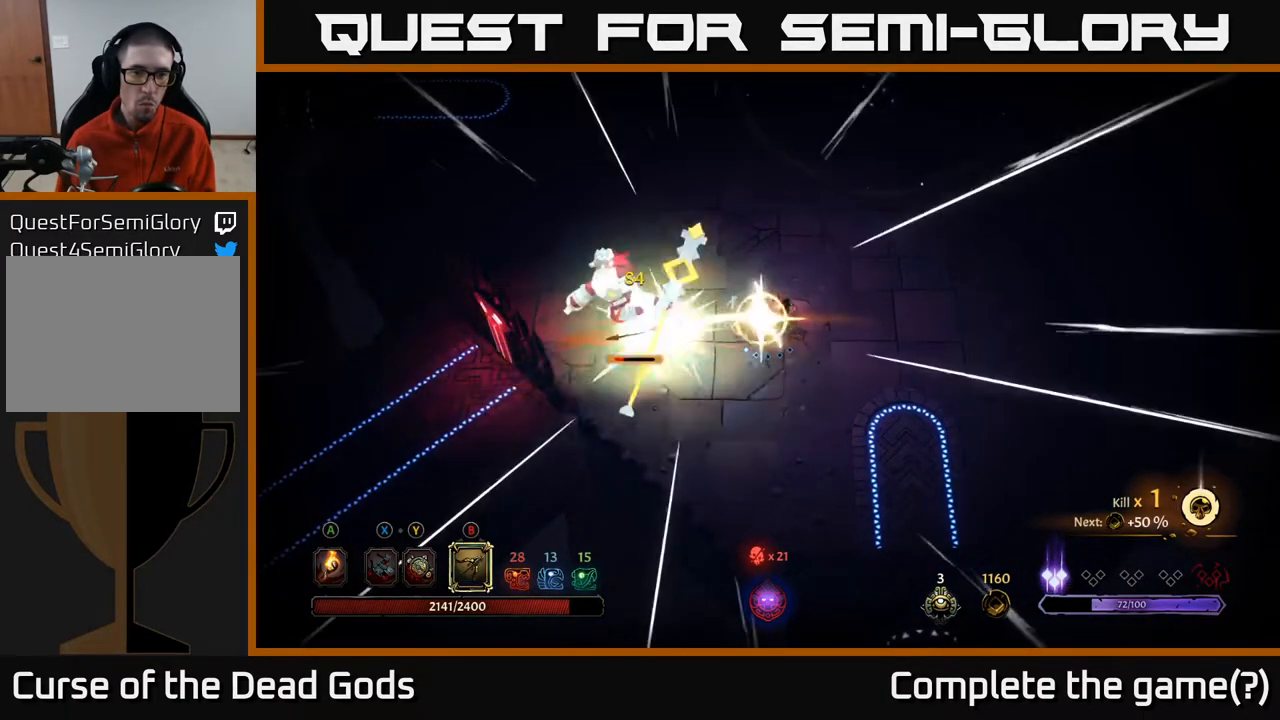
{"buttons": [], "left_stick": "left", "right_stick": "center", "events": [[217, "R2", "down"], [433, "R2", "up"]]}
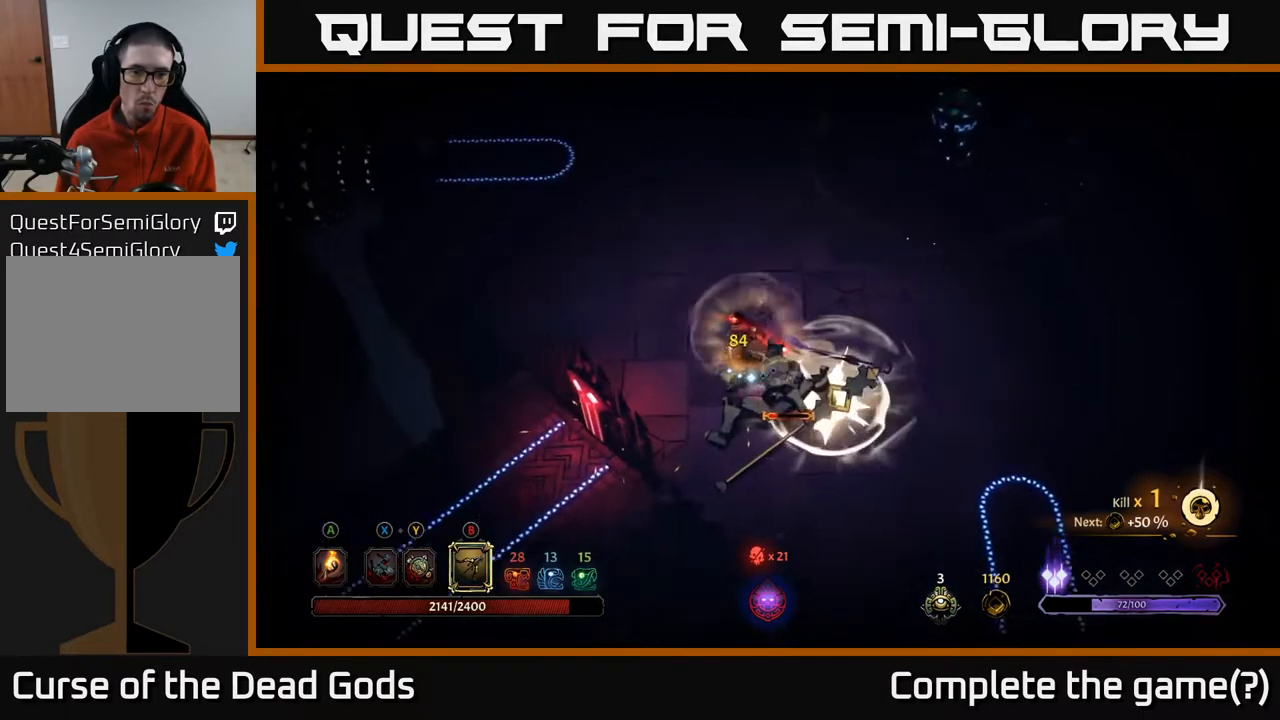
{"buttons": [], "left_stick": "up-left", "right_stick": "center", "events": [[367, "left_stick", "up-left"]]}
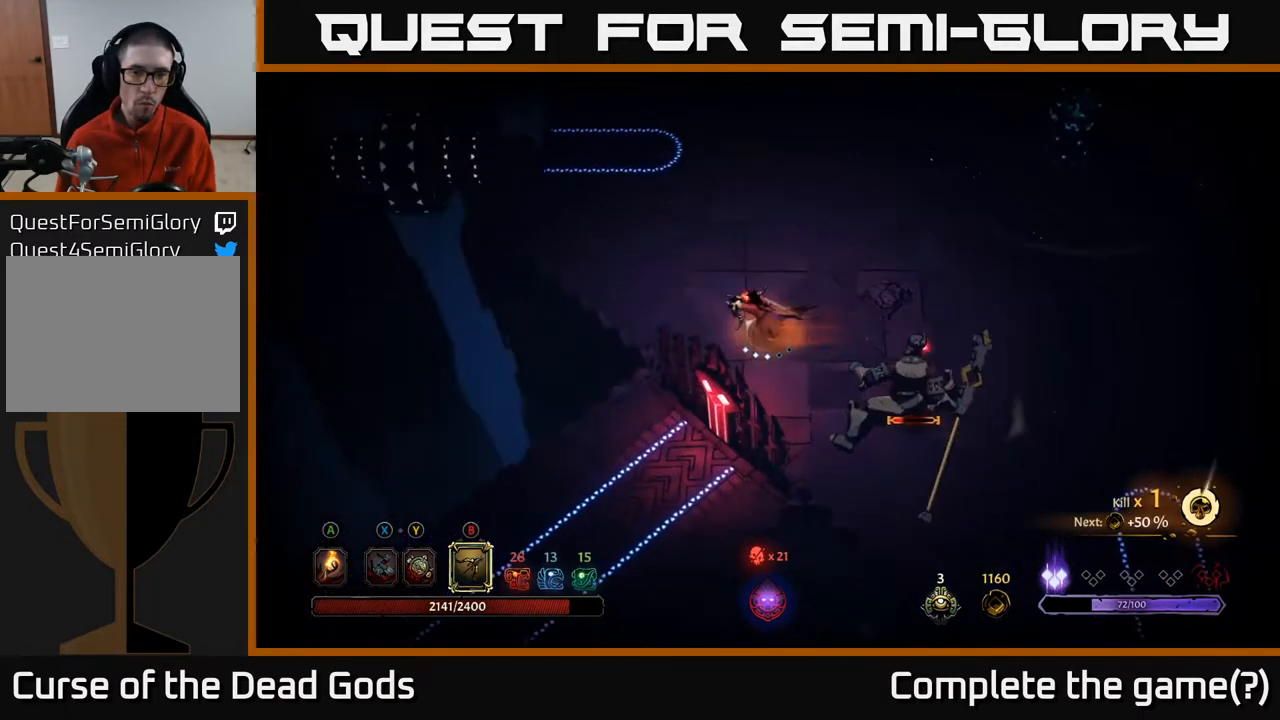
{"buttons": ["B"], "left_stick": "down-right", "right_stick": "center", "events": [[233, "B", "down"], [267, "left_stick", "right"], [317, "left_stick", "down-right"]]}
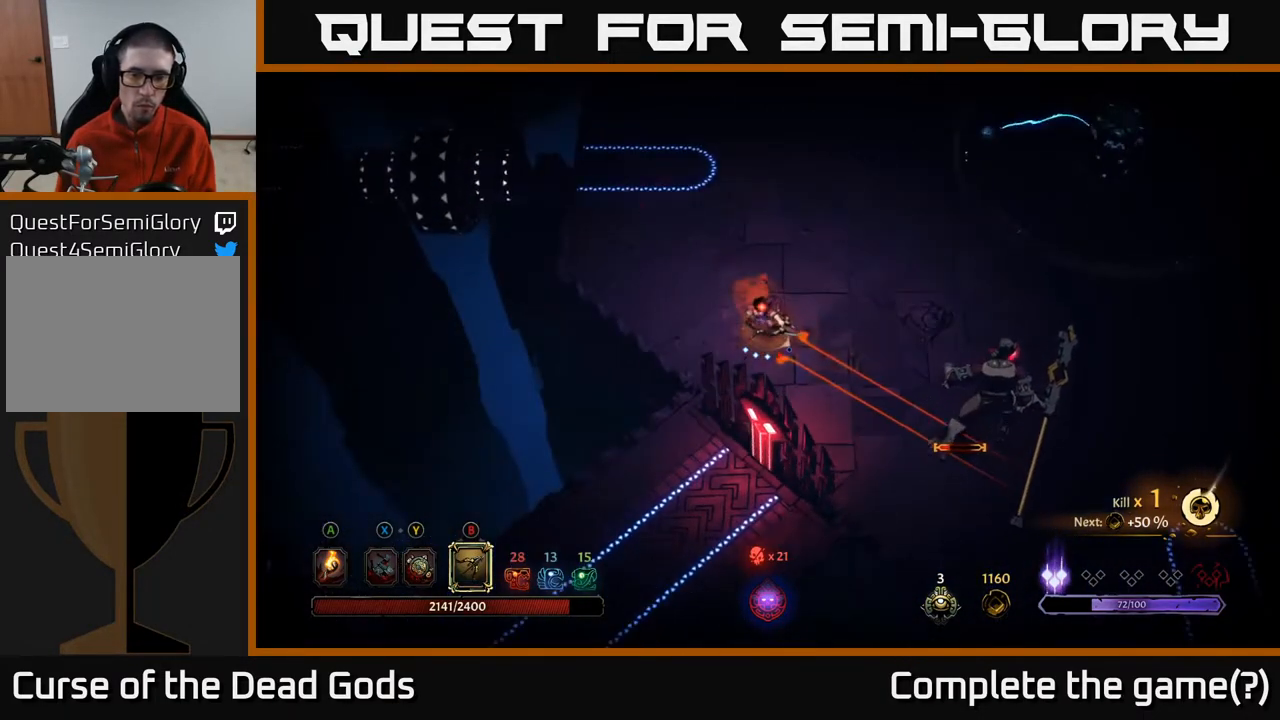
{"buttons": [], "left_stick": "down-right", "right_stick": "center", "events": [[450, "B", "up"]]}
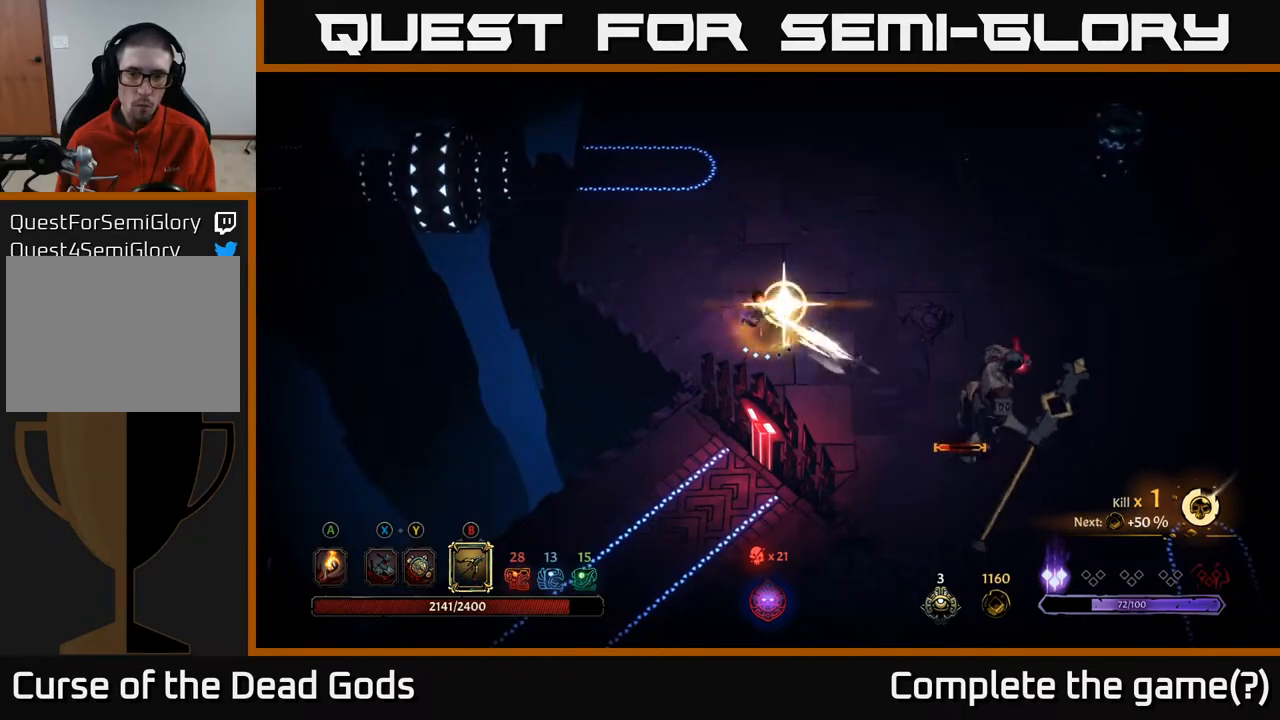
{"buttons": ["B"], "left_stick": "down-right", "right_stick": "center", "events": [[117, "B", "down"]]}
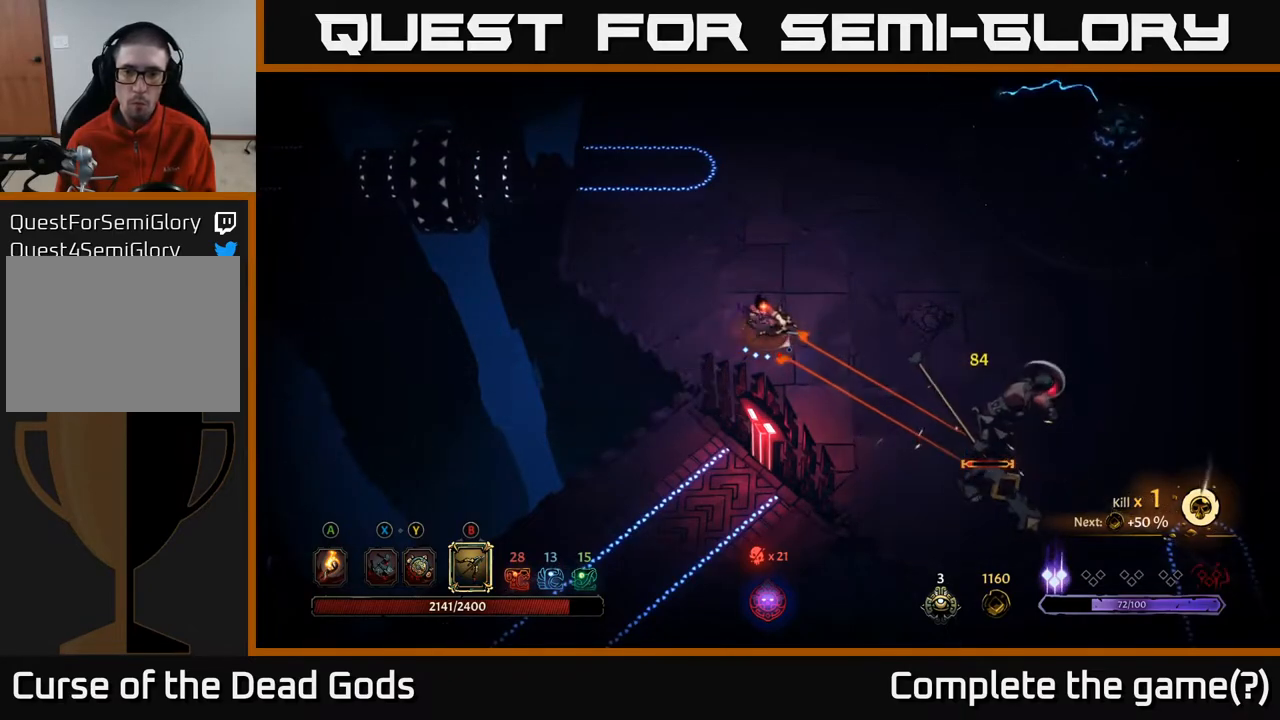
{"buttons": [], "left_stick": "down-right", "right_stick": "center", "events": [[467, "B", "up"]]}
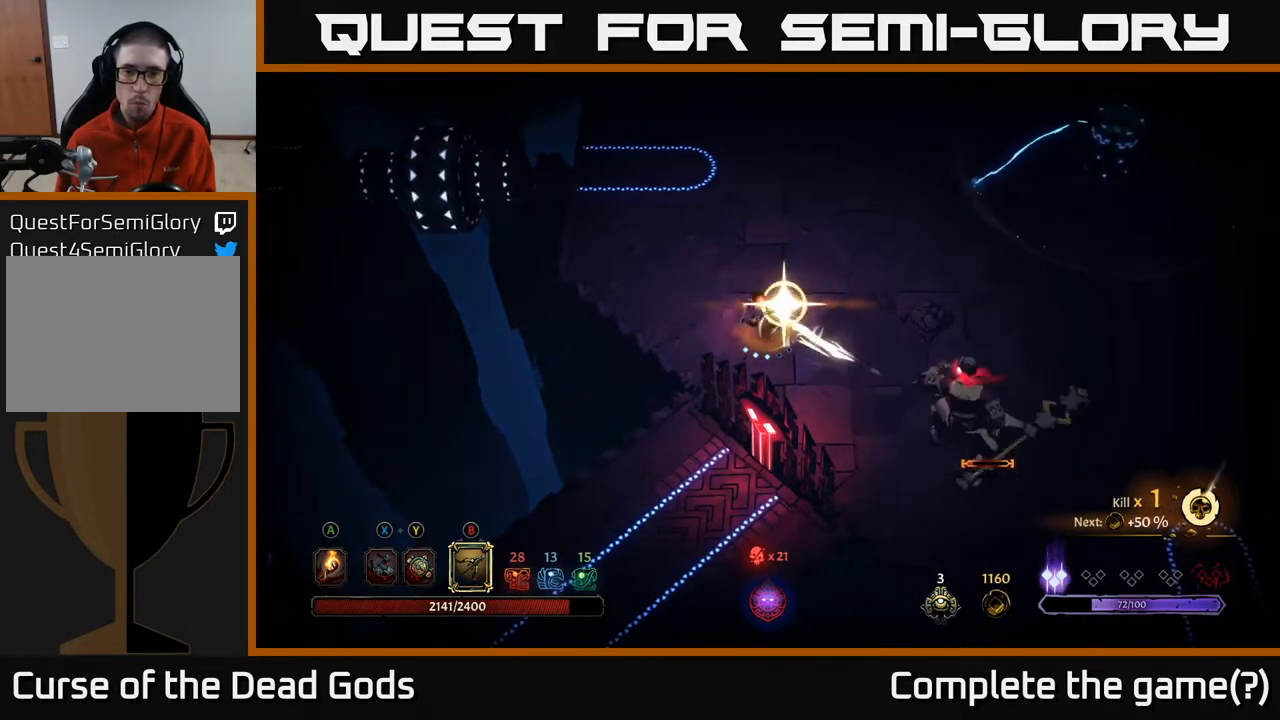
{"buttons": ["B"], "left_stick": "down-right", "right_stick": "center", "events": [[367, "B", "down"]]}
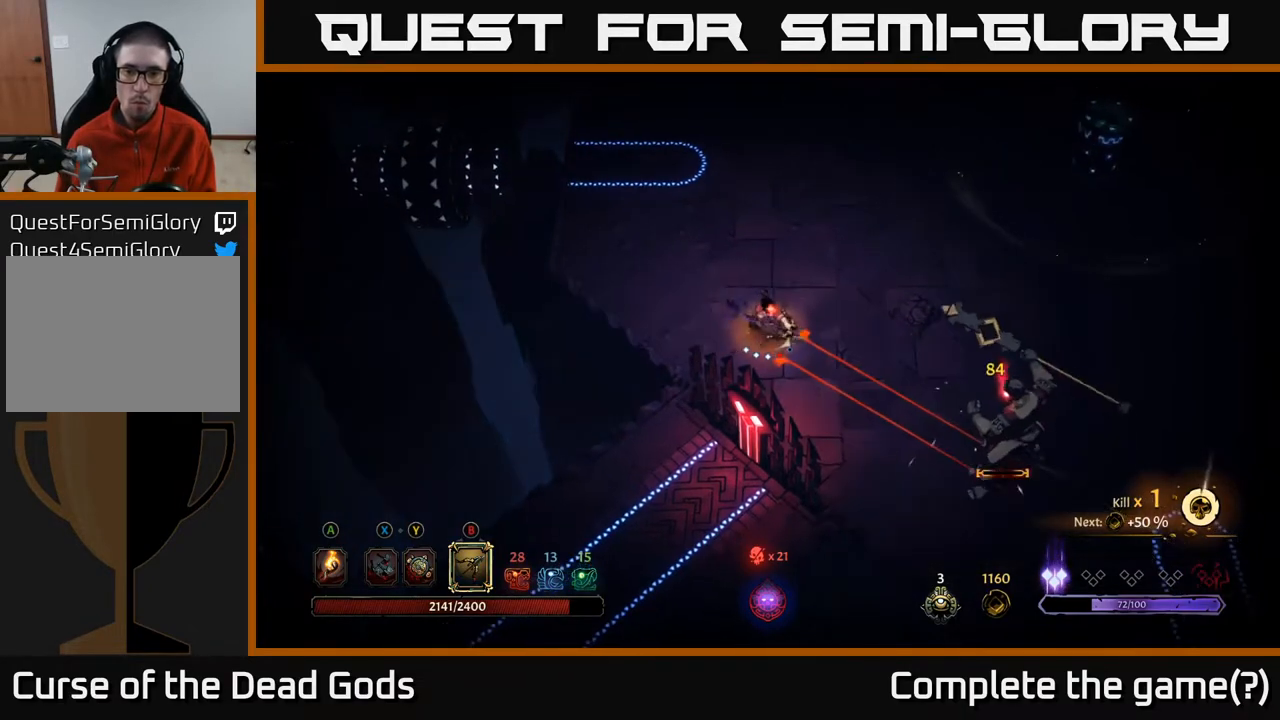
{"buttons": ["B"], "left_stick": "down-right", "right_stick": "center", "events": []}
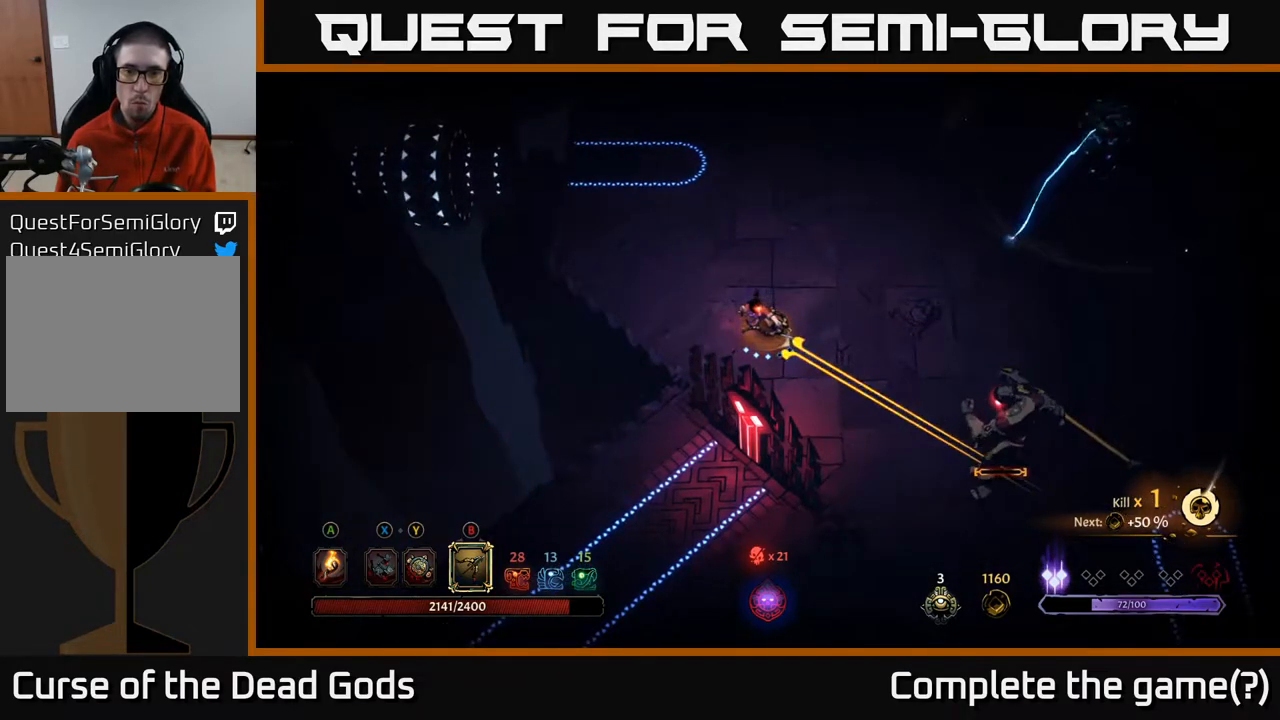
{"buttons": [], "left_stick": "down-right", "right_stick": "center", "events": [[50, "B", "up"]]}
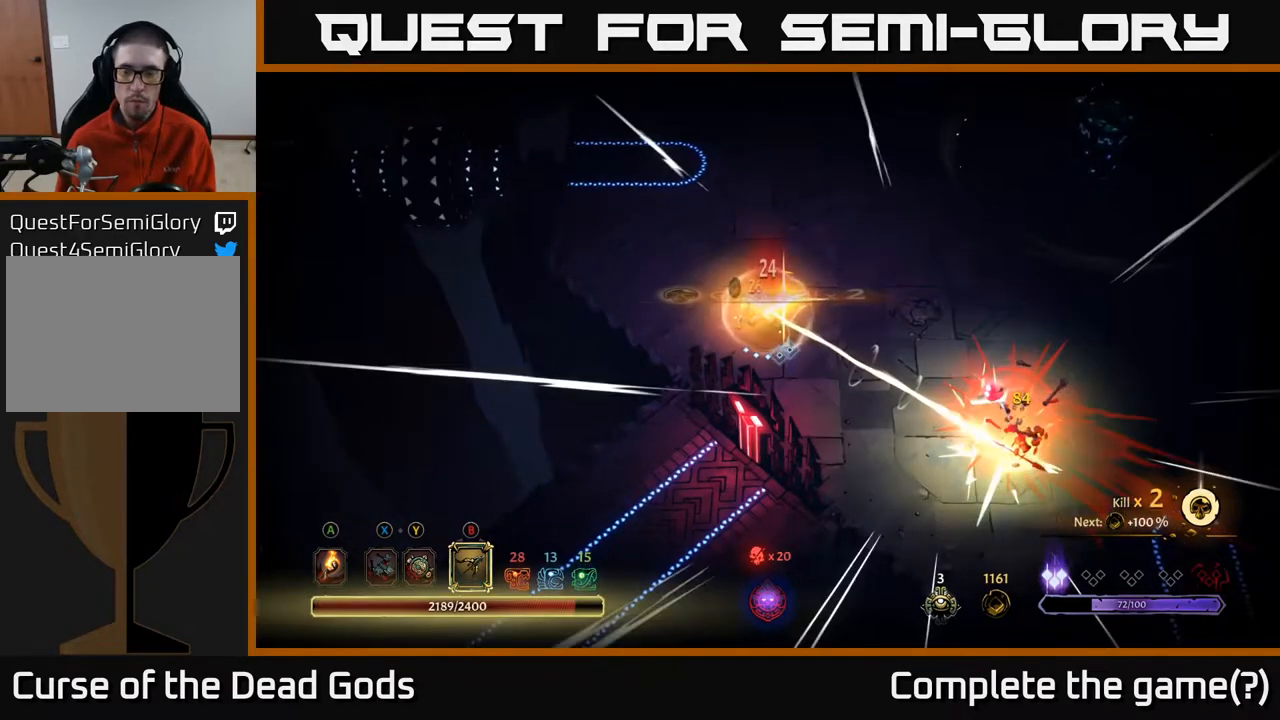
{"buttons": [], "left_stick": "down-right", "right_stick": "center", "events": []}
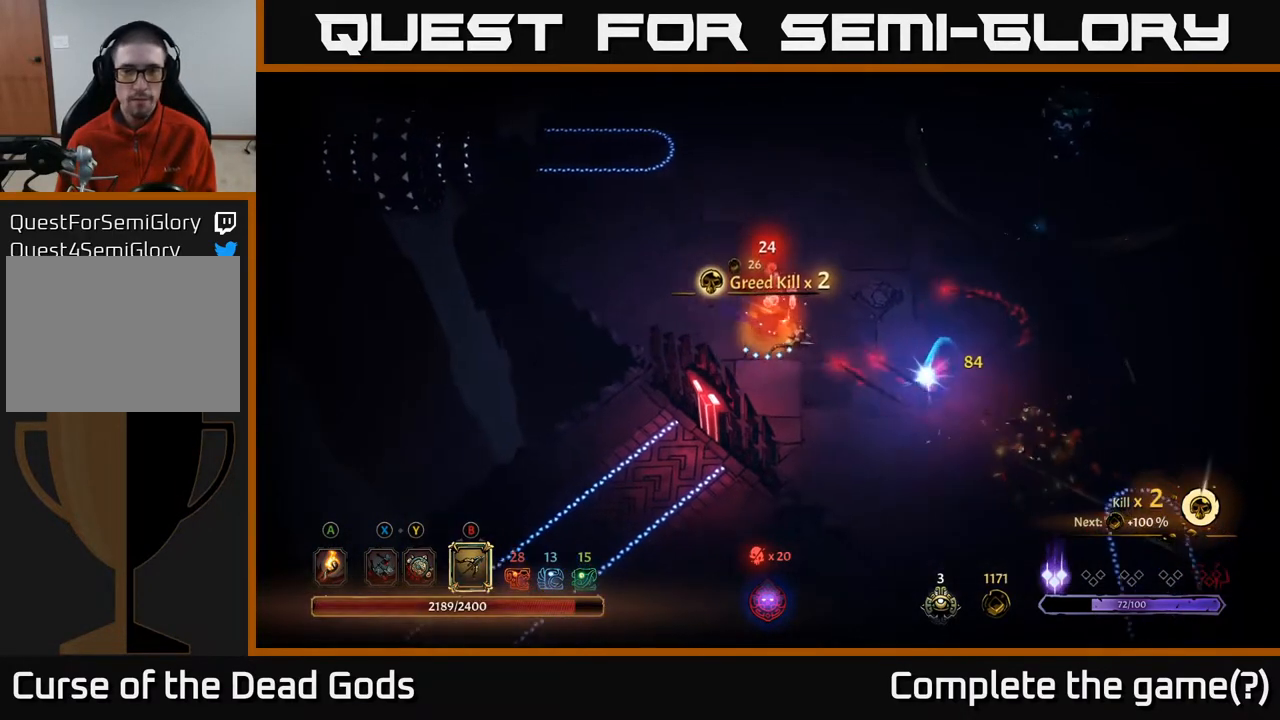
{"buttons": [], "left_stick": "down-right", "right_stick": "center", "events": []}
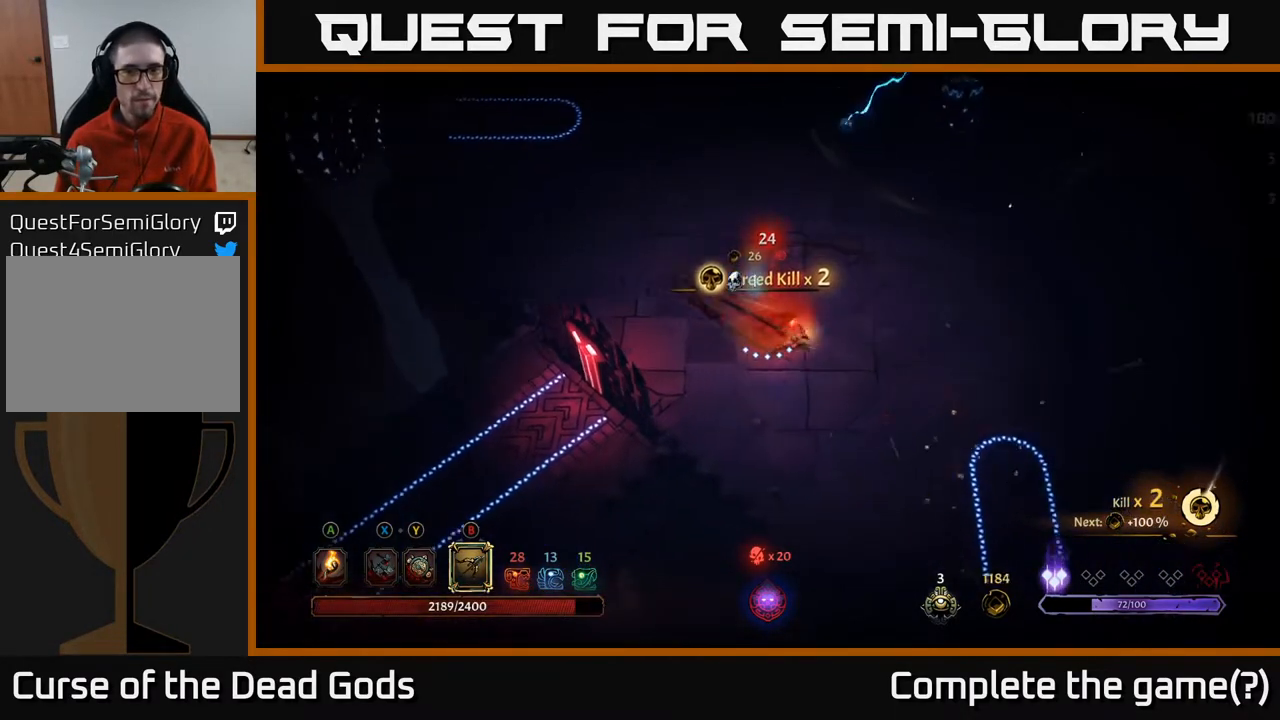
{"buttons": [], "left_stick": "right", "right_stick": "center", "events": [[383, "left_stick", "right"]]}
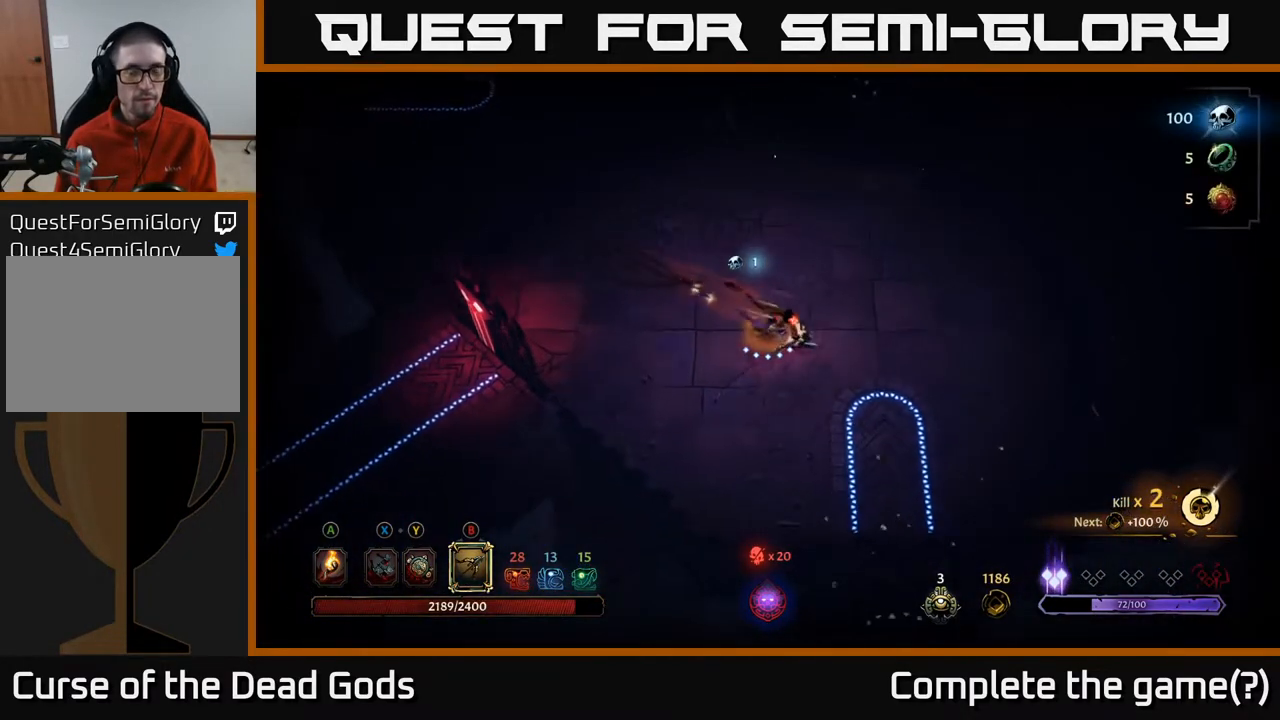
{"buttons": [], "left_stick": "right", "right_stick": "center", "events": []}
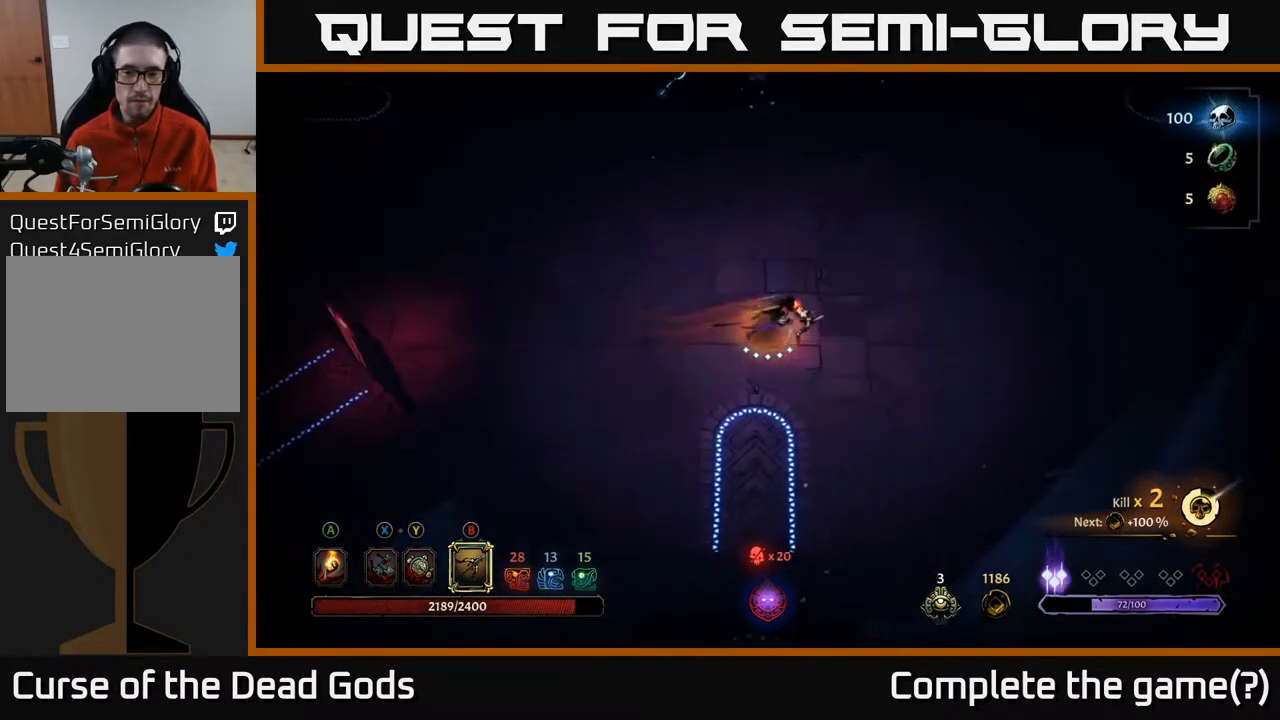
{"buttons": [], "left_stick": "up-right", "right_stick": "center", "events": [[233, "A", "down"], [283, "A", "up"], [467, "left_stick", "up-right"]]}
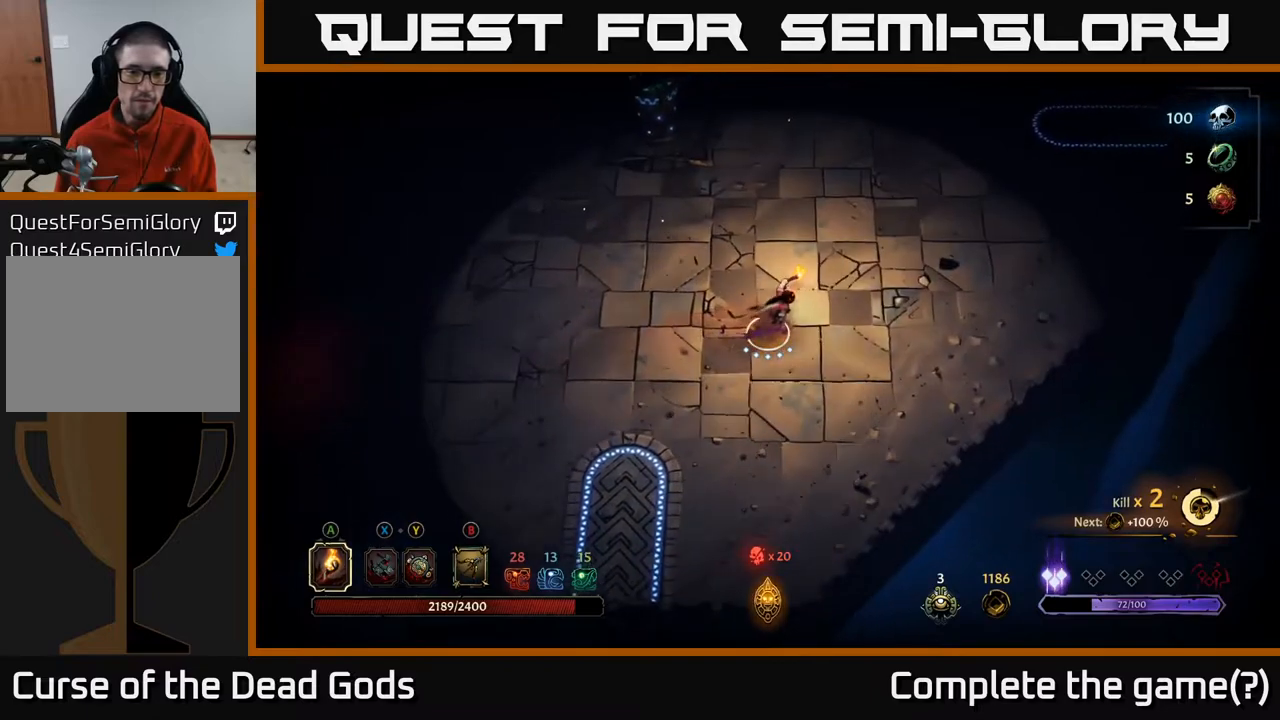
{"buttons": [], "left_stick": "up-right", "right_stick": "center", "events": []}
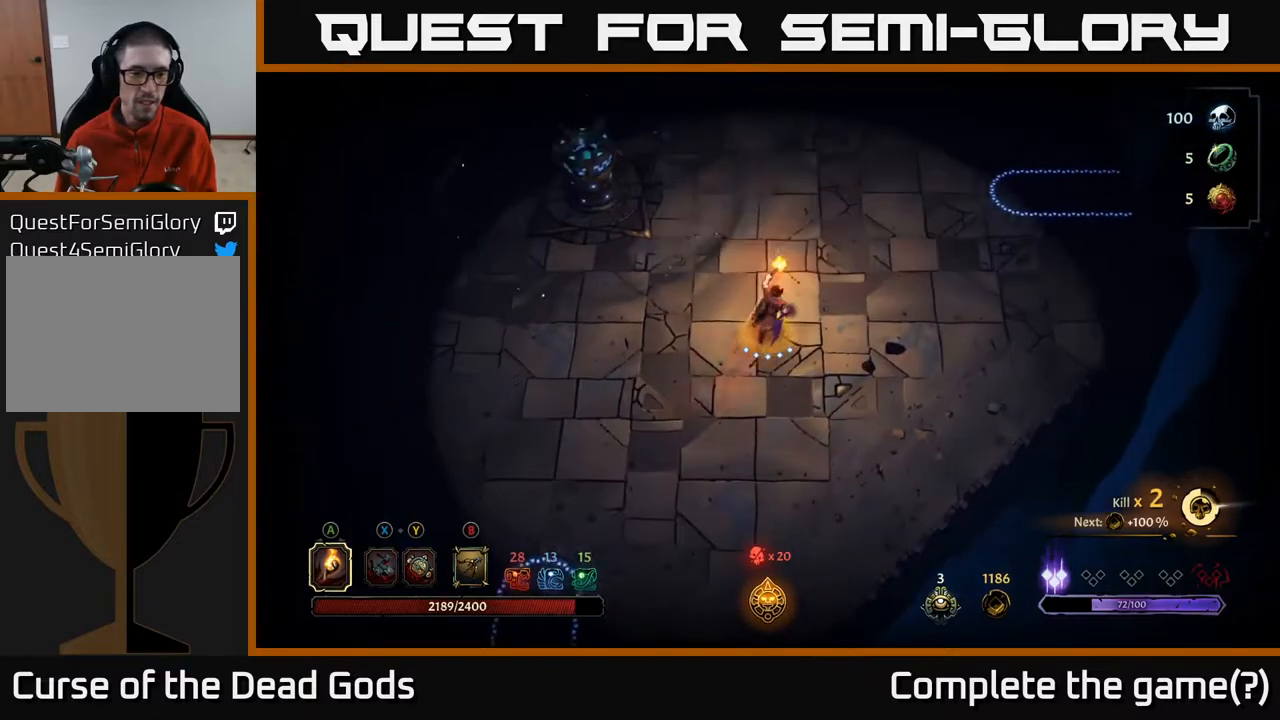
{"buttons": [], "left_stick": "up", "right_stick": "center", "events": [[167, "left_stick", "up"]]}
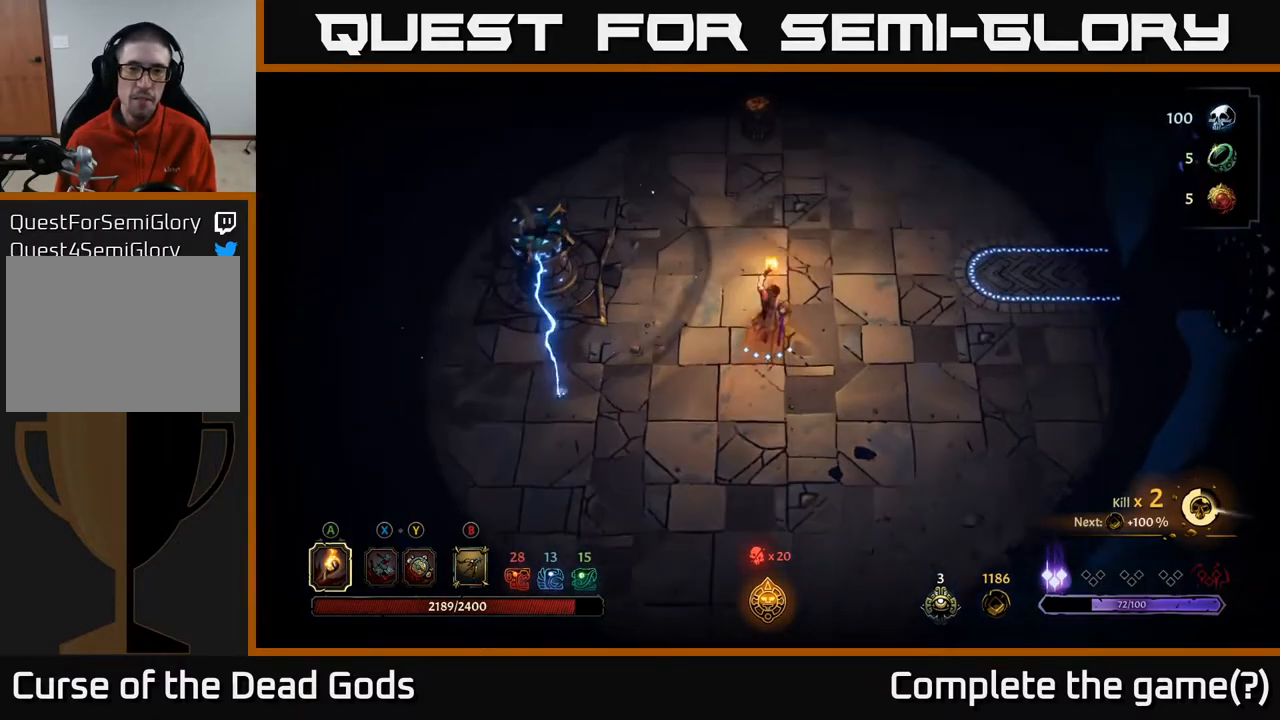
{"buttons": [], "left_stick": "up", "right_stick": "center", "events": []}